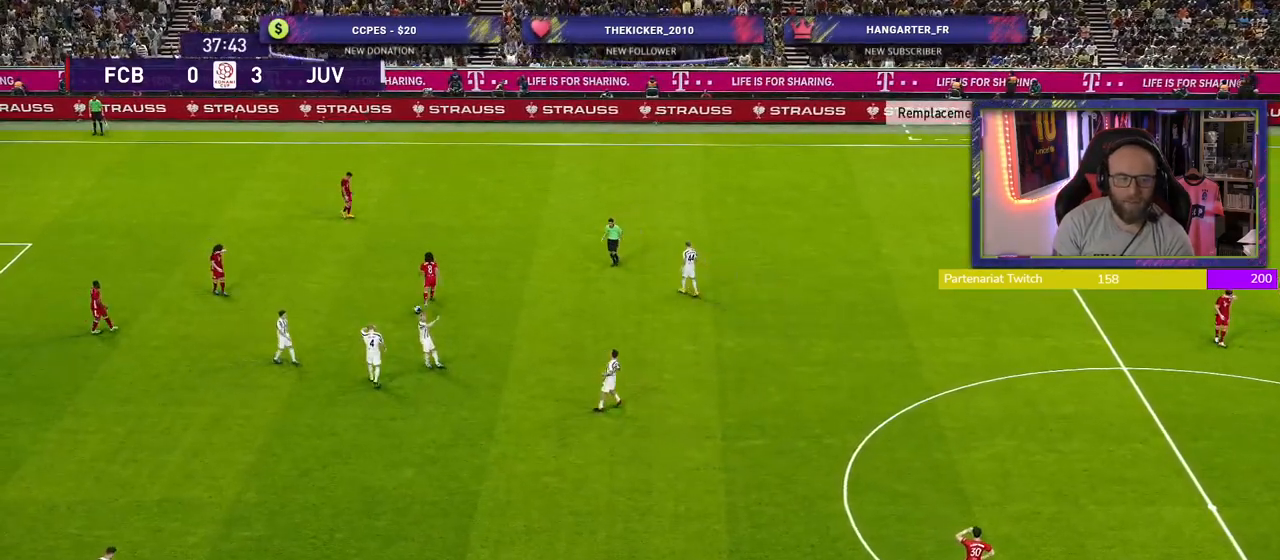
Gameplay with a controller (PlayStation layout); each line is a JSON object with the inputs held at the frame after it. "events" lists button and stick changes between this image and that frame as [ms after this image, input, new state], when the widget could be followed in between.
{"buttons": [], "left_stick": "center", "right_stick": "center"}
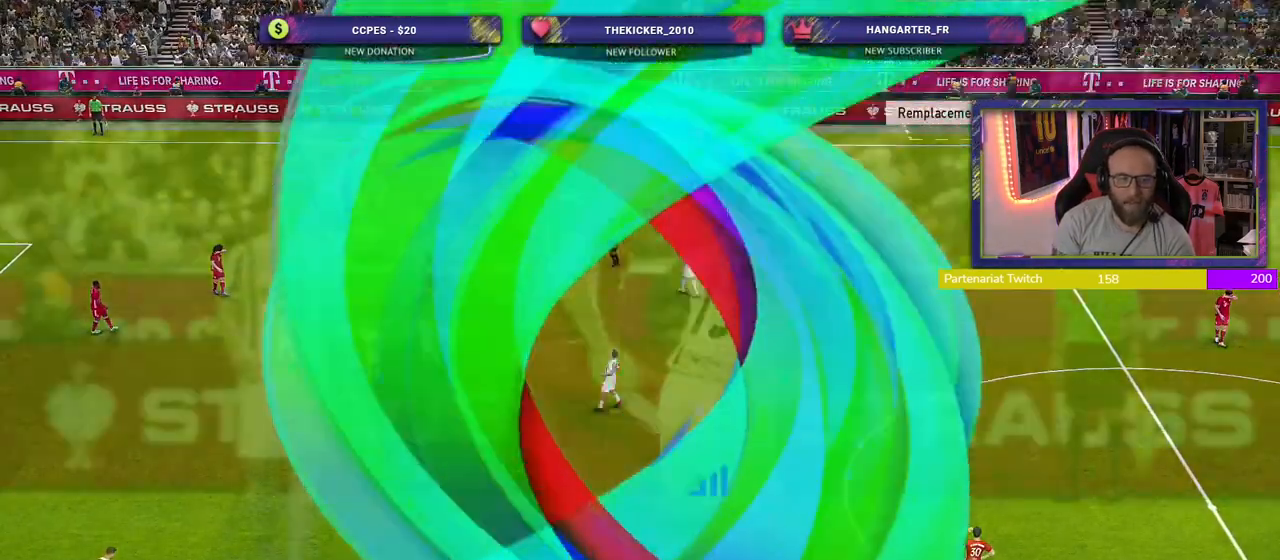
{"buttons": ["START"], "left_stick": "center", "right_stick": "center", "events": [[40, "START", "down"], [140, "START", "up"], [240, "START", "down"]]}
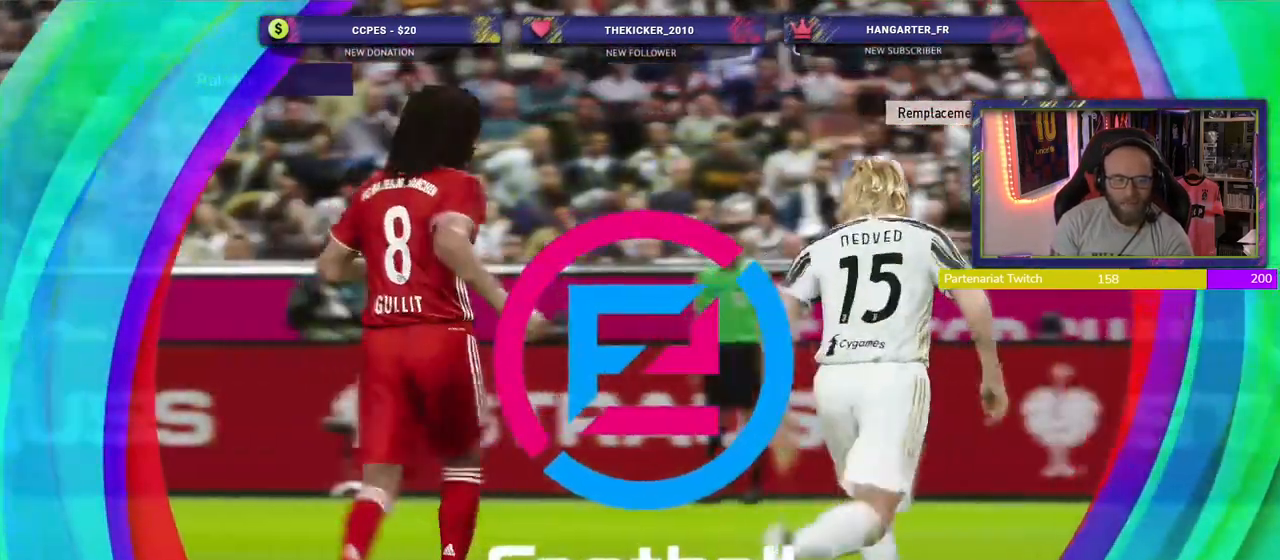
{"buttons": [], "left_stick": "center", "right_stick": "center", "events": [[100, "START", "up"], [180, "START", "down"], [360, "START", "up"]]}
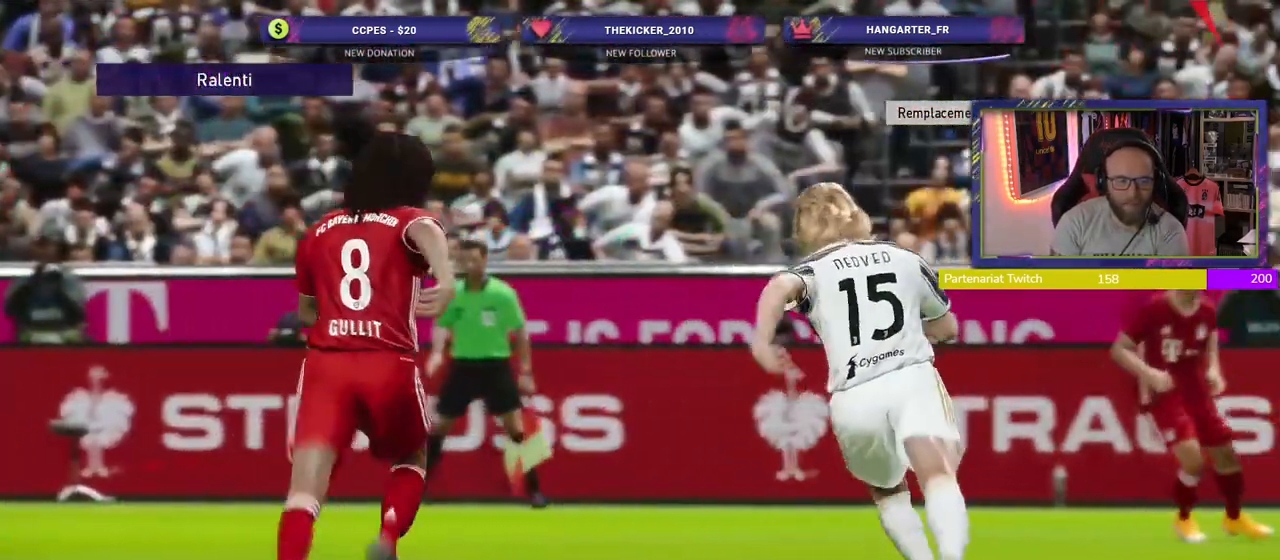
{"buttons": [], "left_stick": "center", "right_stick": "center", "events": []}
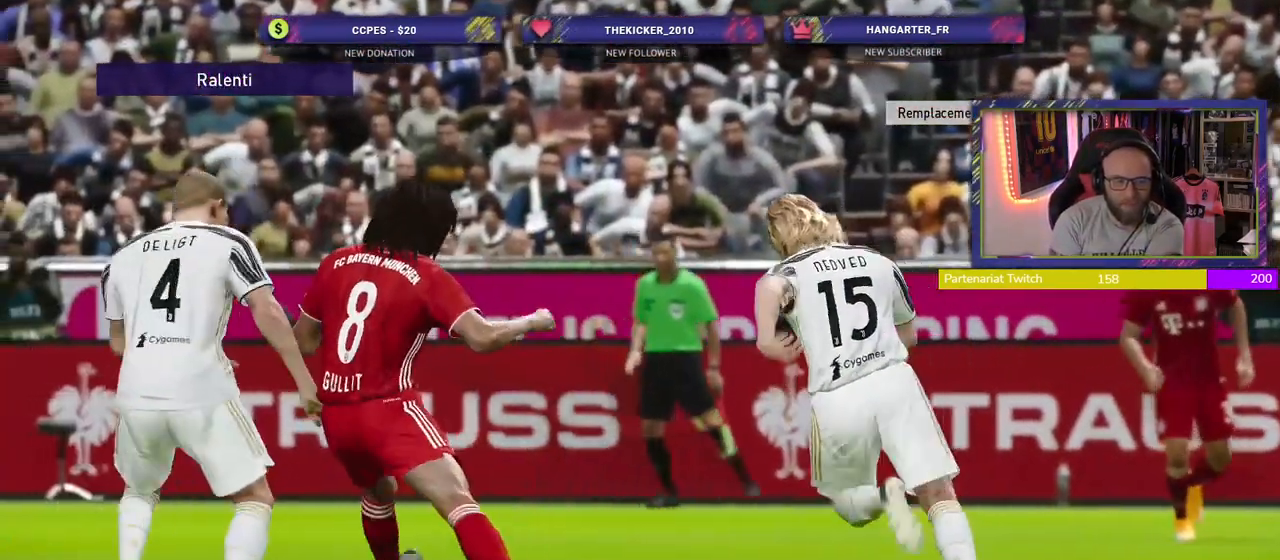
{"buttons": [], "left_stick": "center", "right_stick": "center", "events": []}
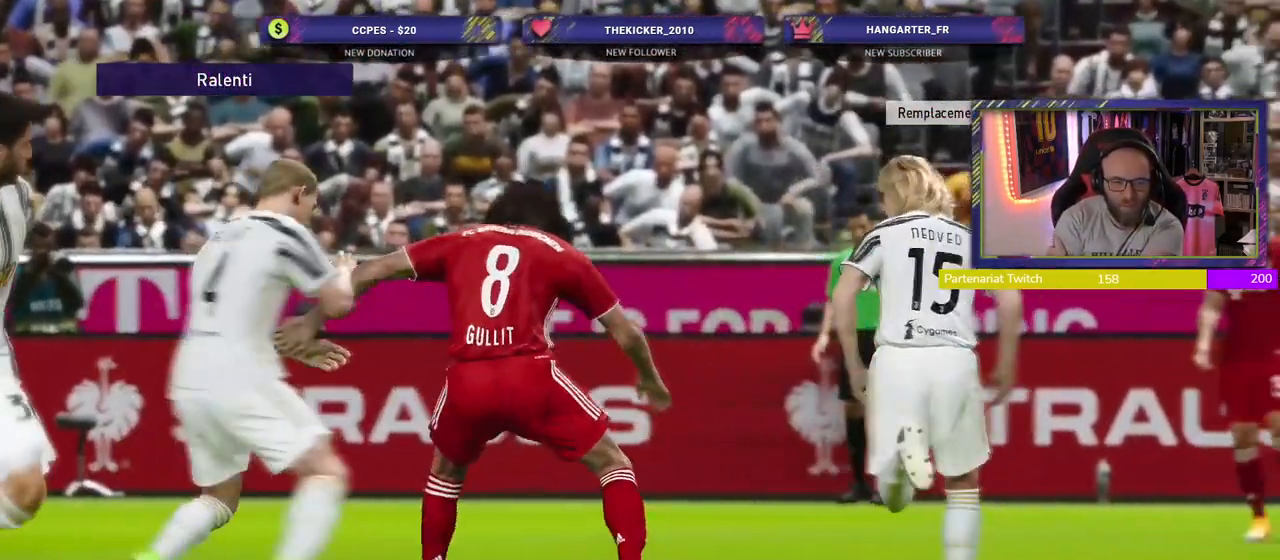
{"buttons": [], "left_stick": "center", "right_stick": "center", "events": []}
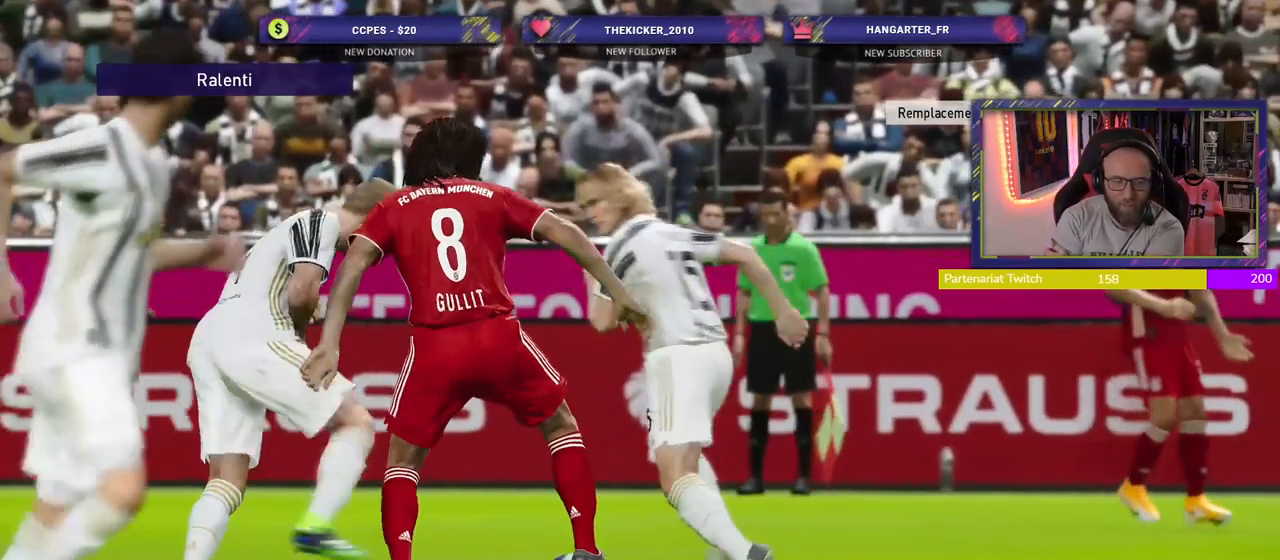
{"buttons": ["START"], "left_stick": "center", "right_stick": "center", "events": [[200, "START", "down"], [420, "START", "up"], [480, "START", "down"]]}
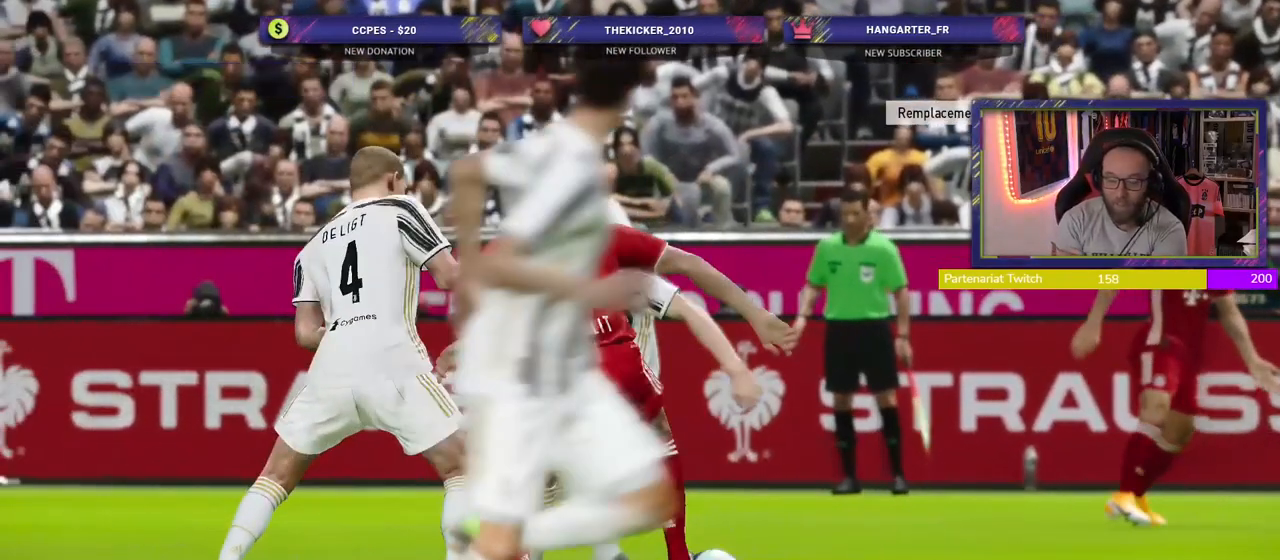
{"buttons": [], "left_stick": "center", "right_stick": "center", "events": [[160, "START", "up"]]}
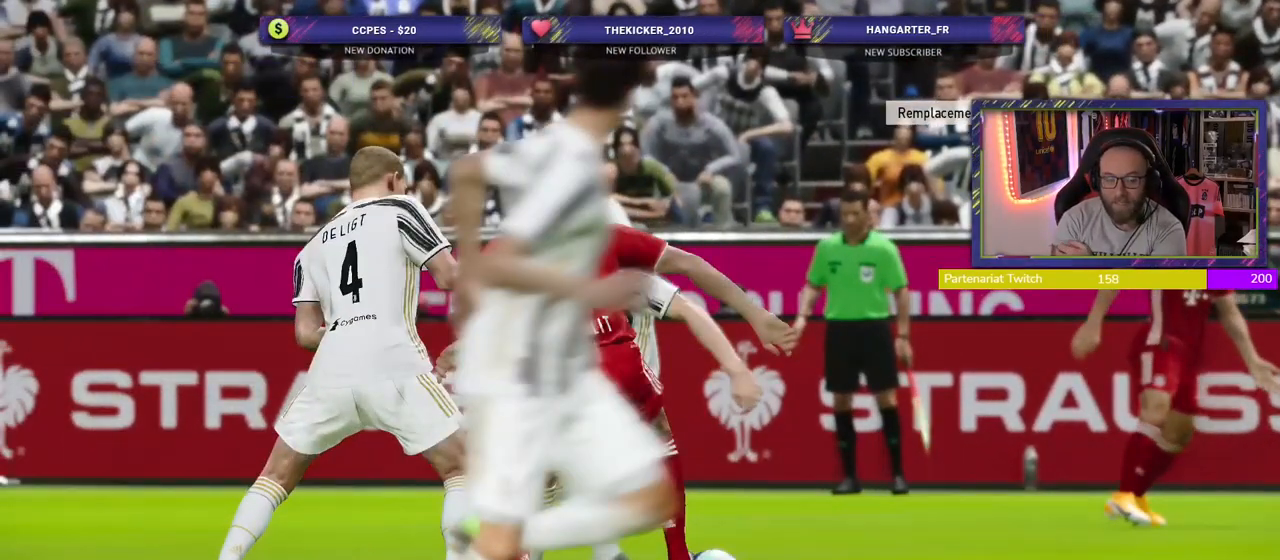
{"buttons": [], "left_stick": "center", "right_stick": "center", "events": []}
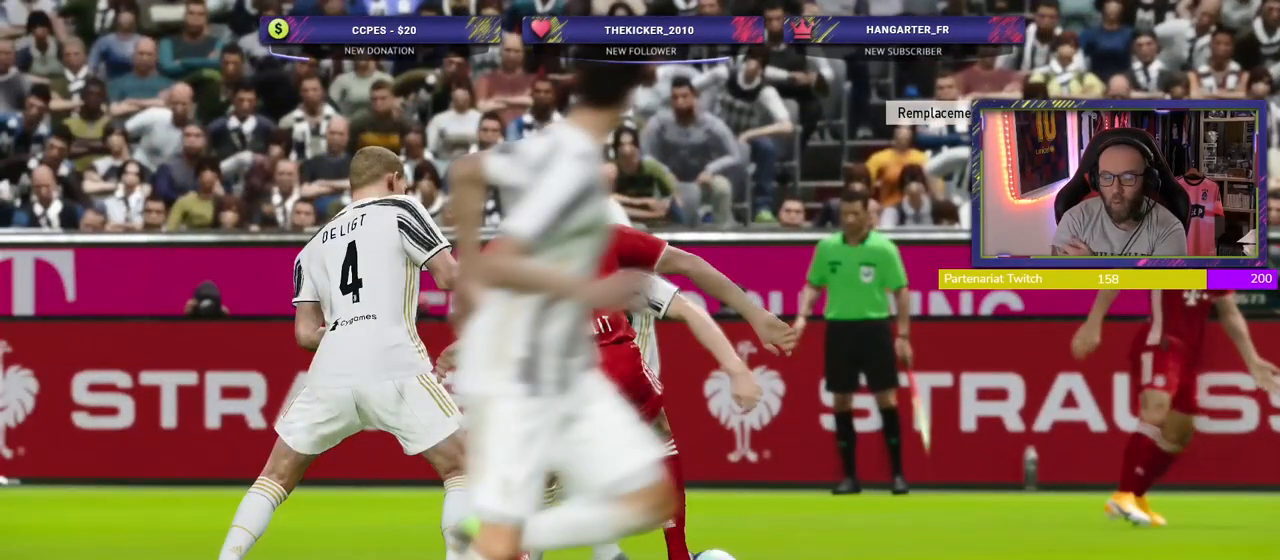
{"buttons": [], "left_stick": "center", "right_stick": "center", "events": []}
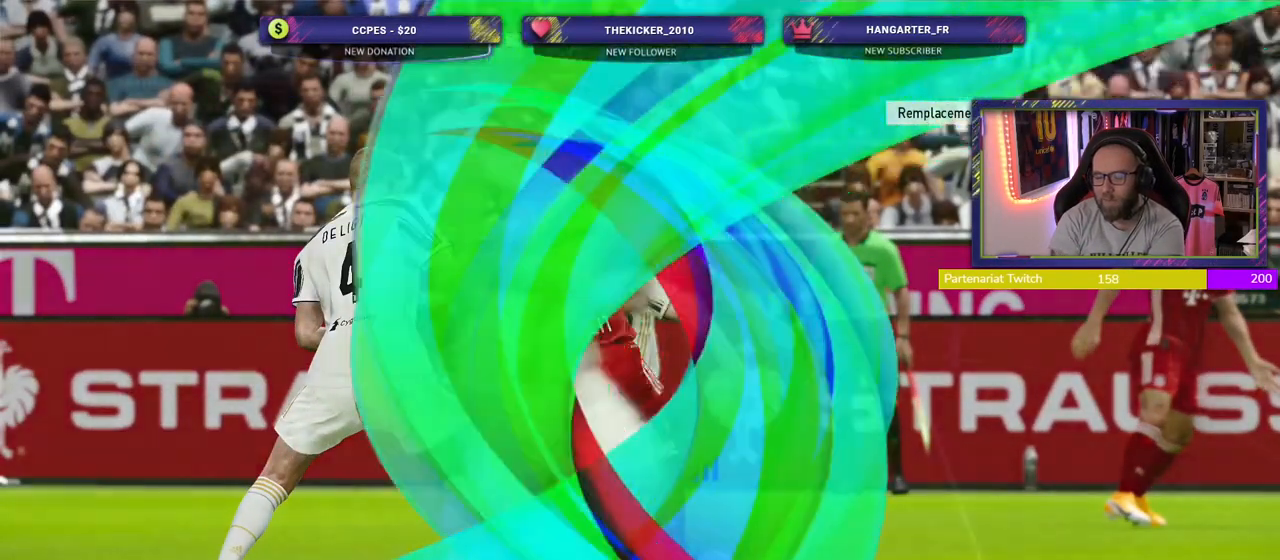
{"buttons": [], "left_stick": "center", "right_stick": "center", "events": []}
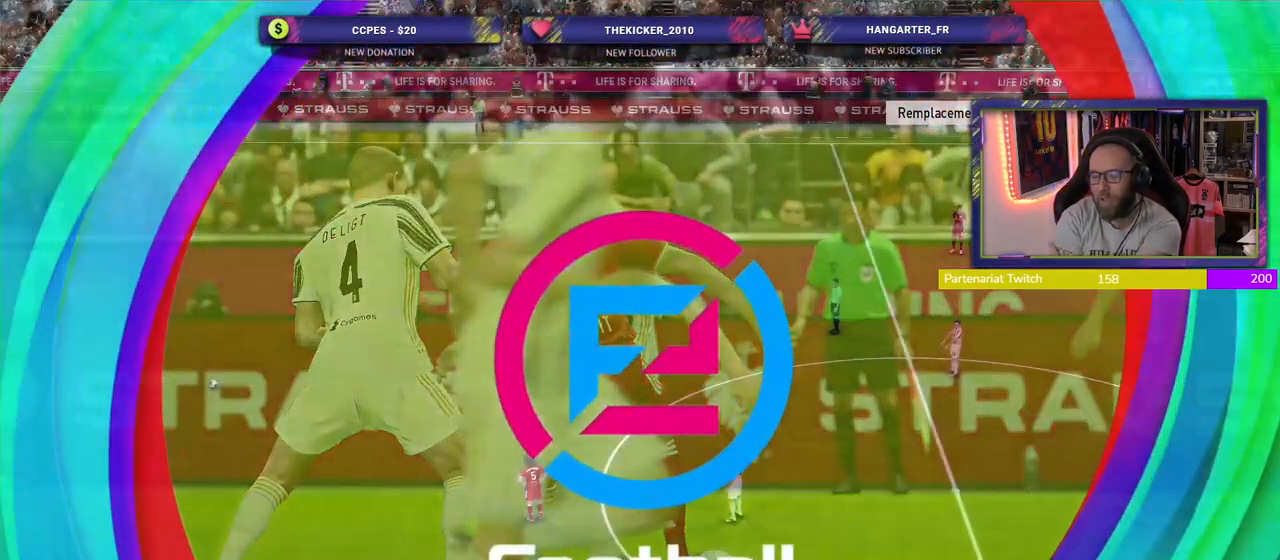
{"buttons": [], "left_stick": "center", "right_stick": "center", "events": []}
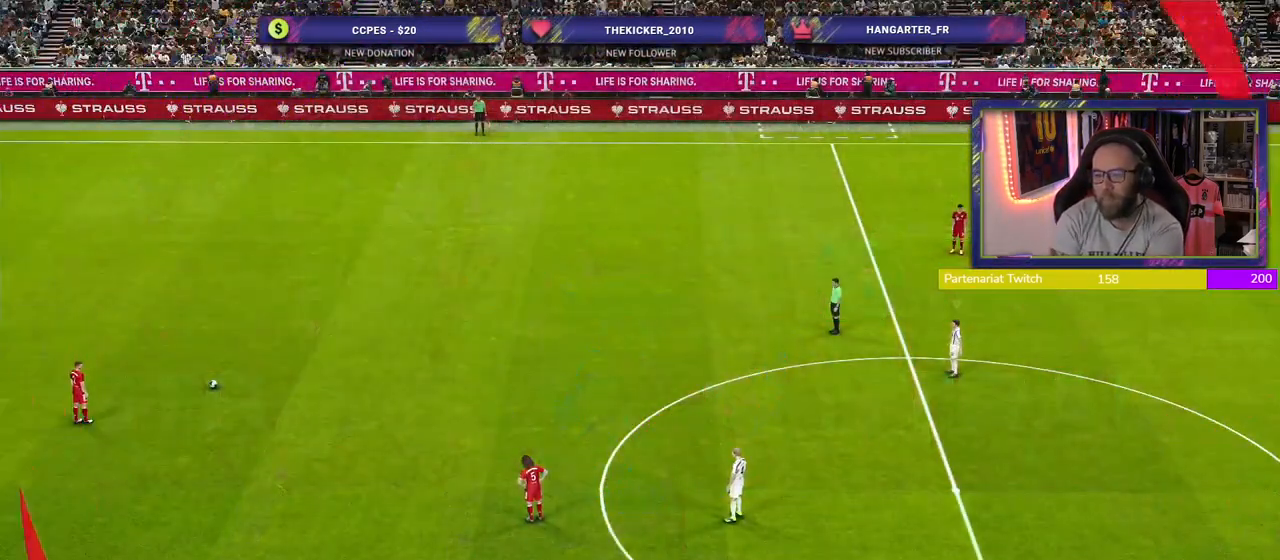
{"buttons": [], "left_stick": "center", "right_stick": "center", "events": []}
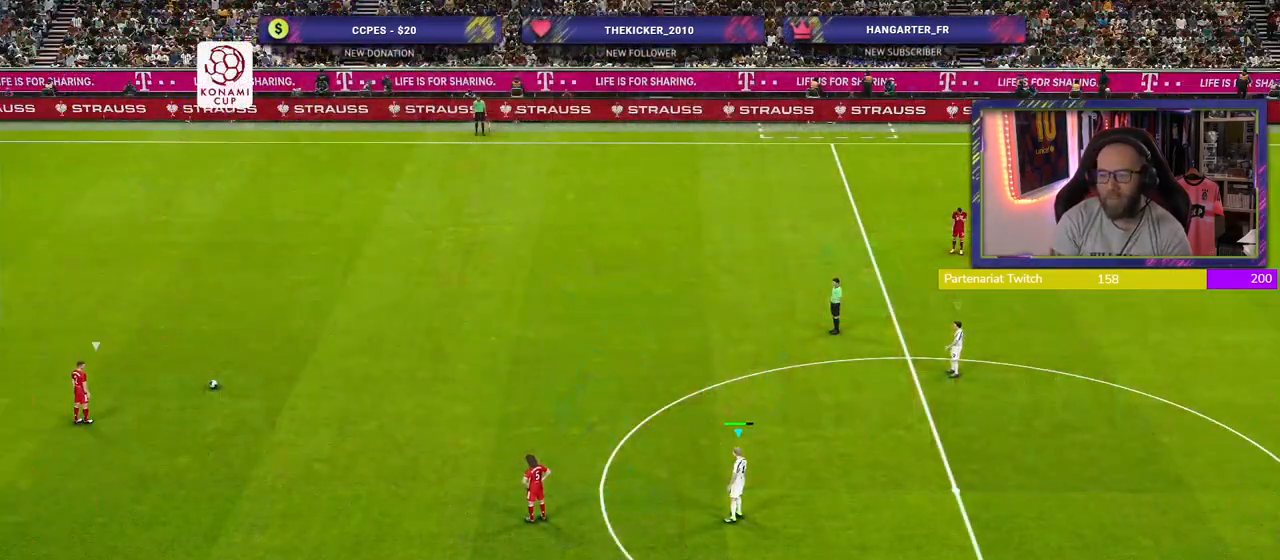
{"buttons": ["R2"], "left_stick": "up-left", "right_stick": "center", "events": [[20, "left_stick", "up"], [80, "left_stick", "up-left"], [320, "R2", "down"]]}
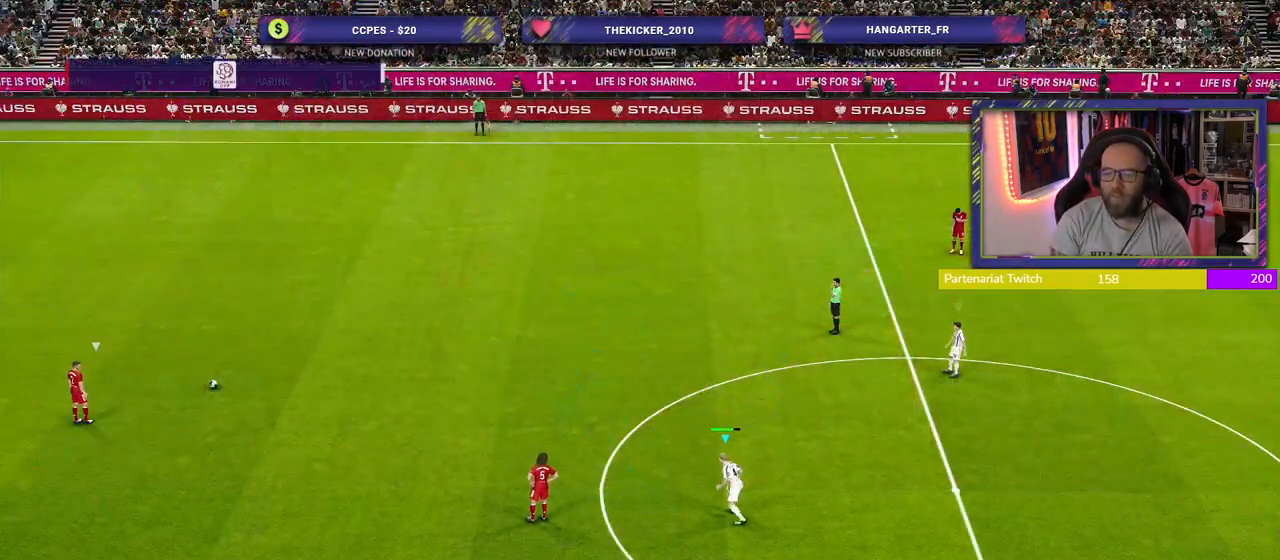
{"buttons": ["R2"], "left_stick": "up-left", "right_stick": "center", "events": []}
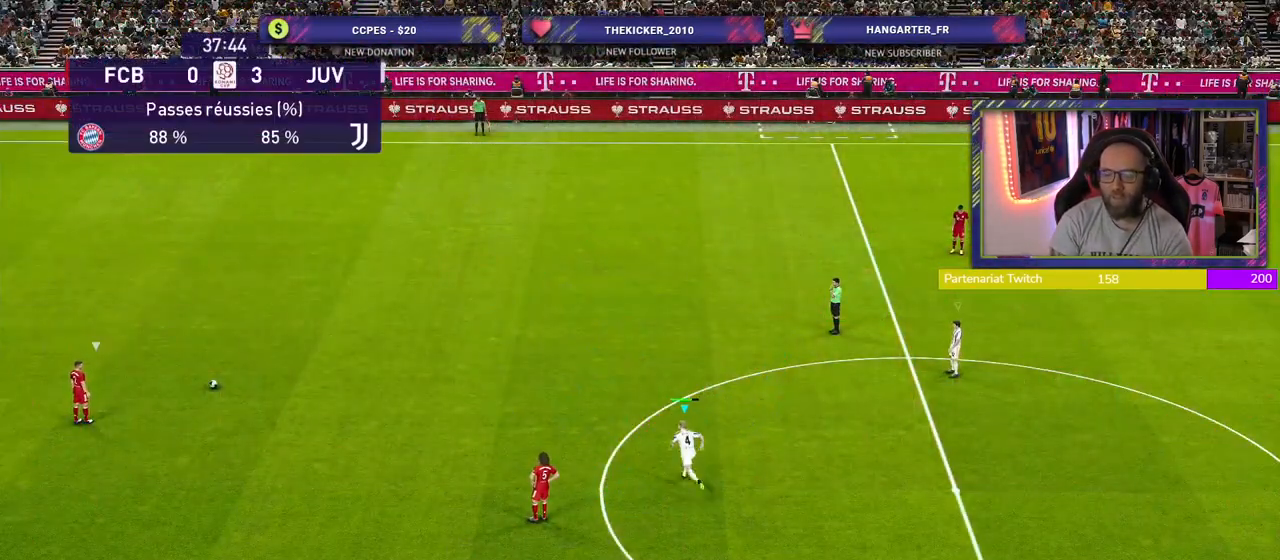
{"buttons": ["R2"], "left_stick": "left", "right_stick": "center", "events": [[280, "left_stick", "center"], [460, "left_stick", "left"]]}
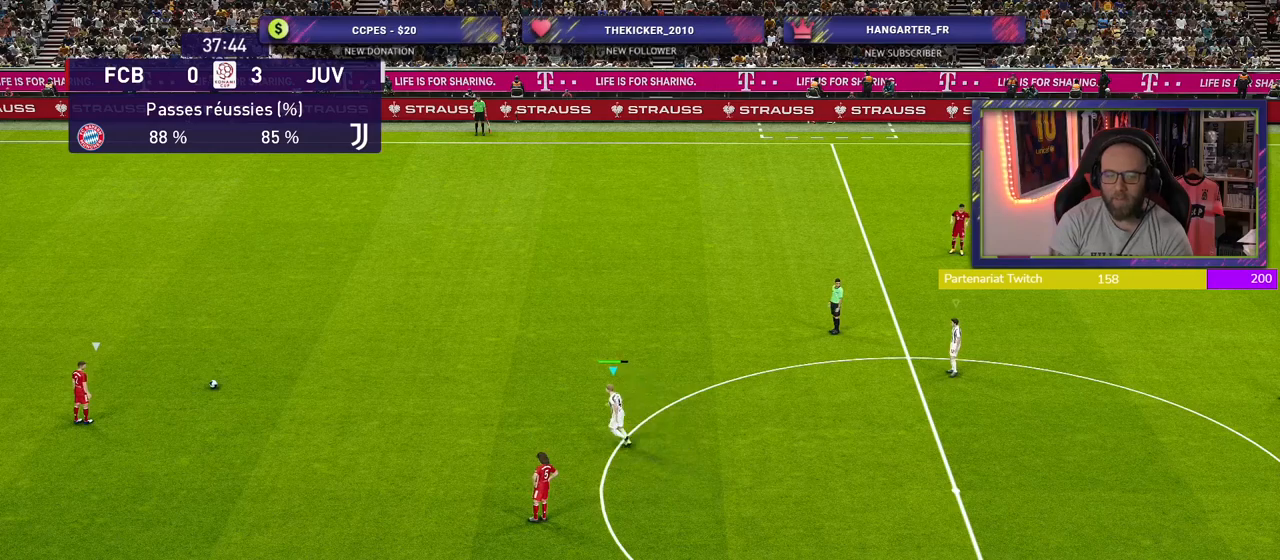
{"buttons": ["R2"], "left_stick": "up-left", "right_stick": "center", "events": [[140, "L1", "down"], [220, "left_stick", "up-left"], [300, "L1", "up"]]}
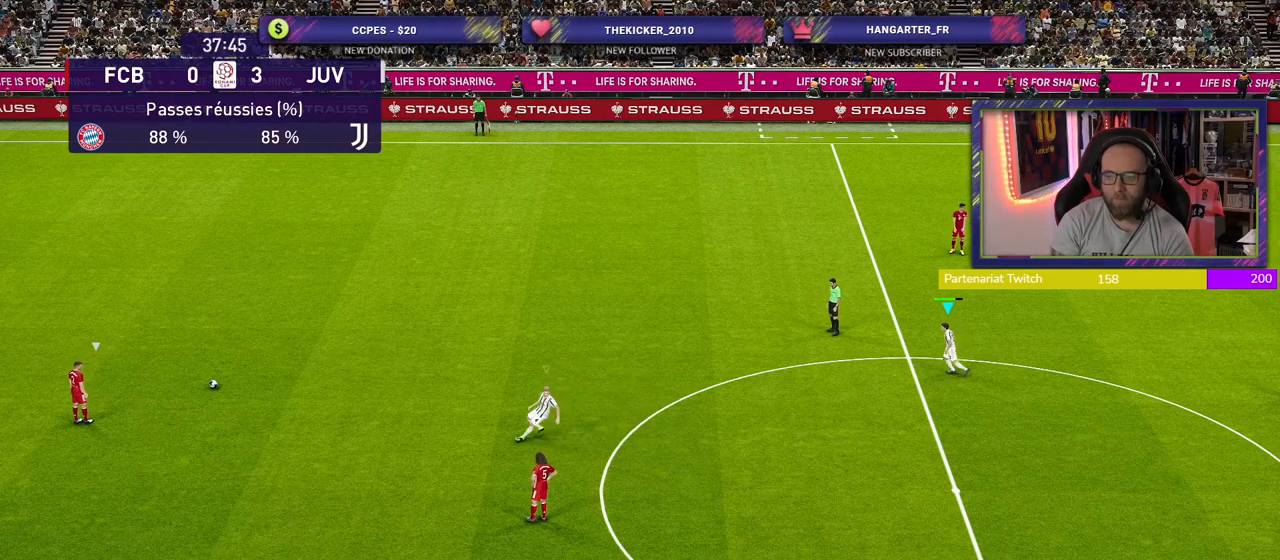
{"buttons": ["R2"], "left_stick": "up-left", "right_stick": "center", "events": []}
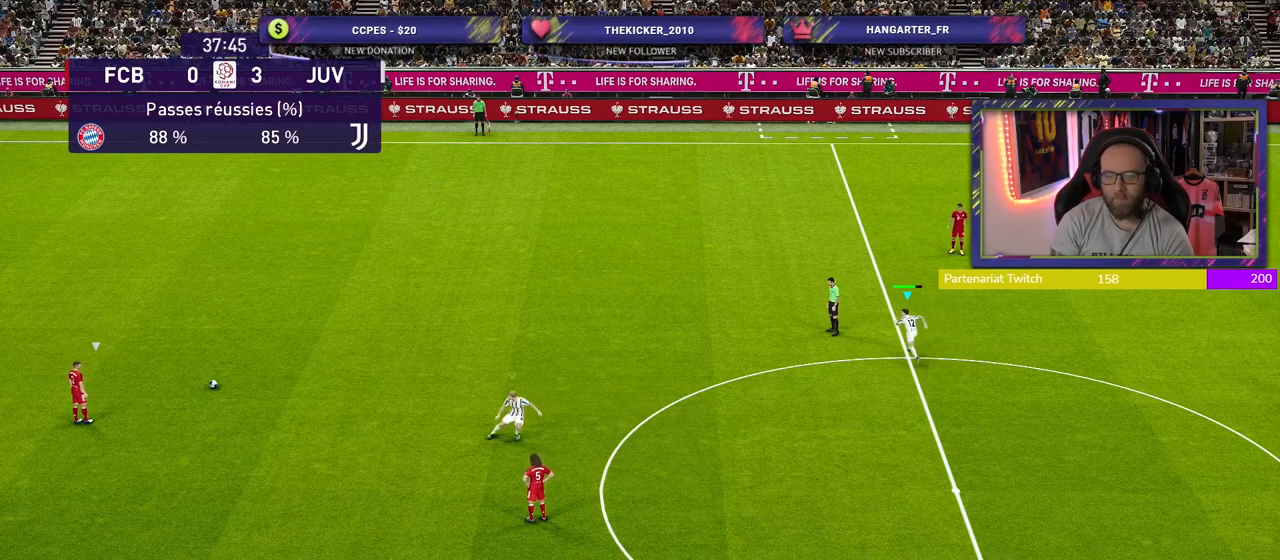
{"buttons": ["R2"], "left_stick": "left", "right_stick": "center", "events": [[300, "left_stick", "left"], [320, "L1", "down"], [480, "L1", "up"]]}
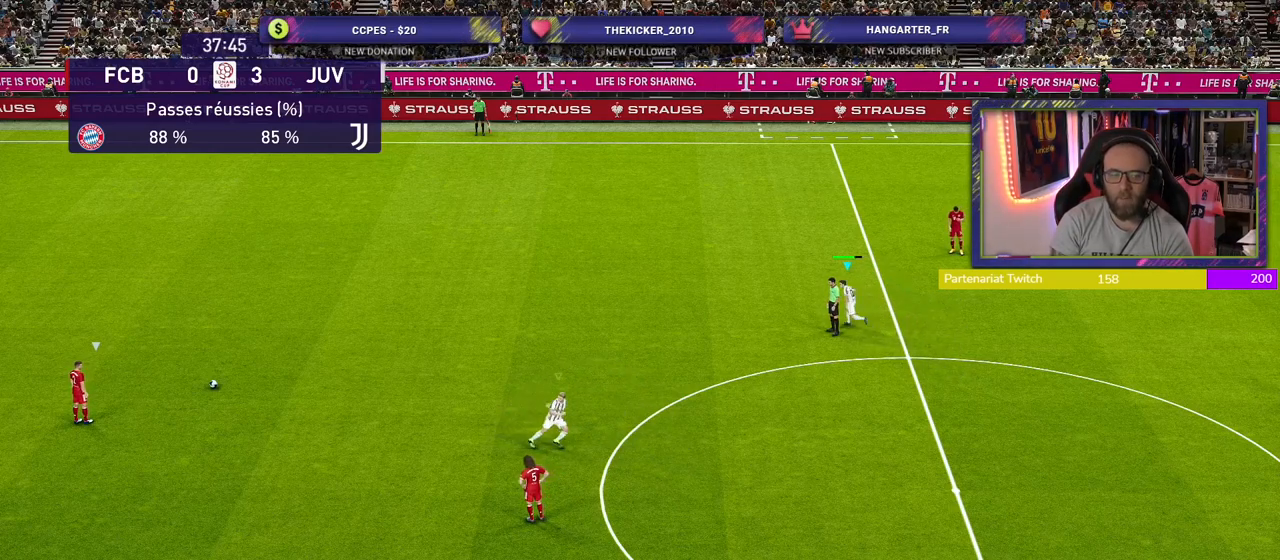
{"buttons": ["R2"], "left_stick": "left", "right_stick": "center", "events": []}
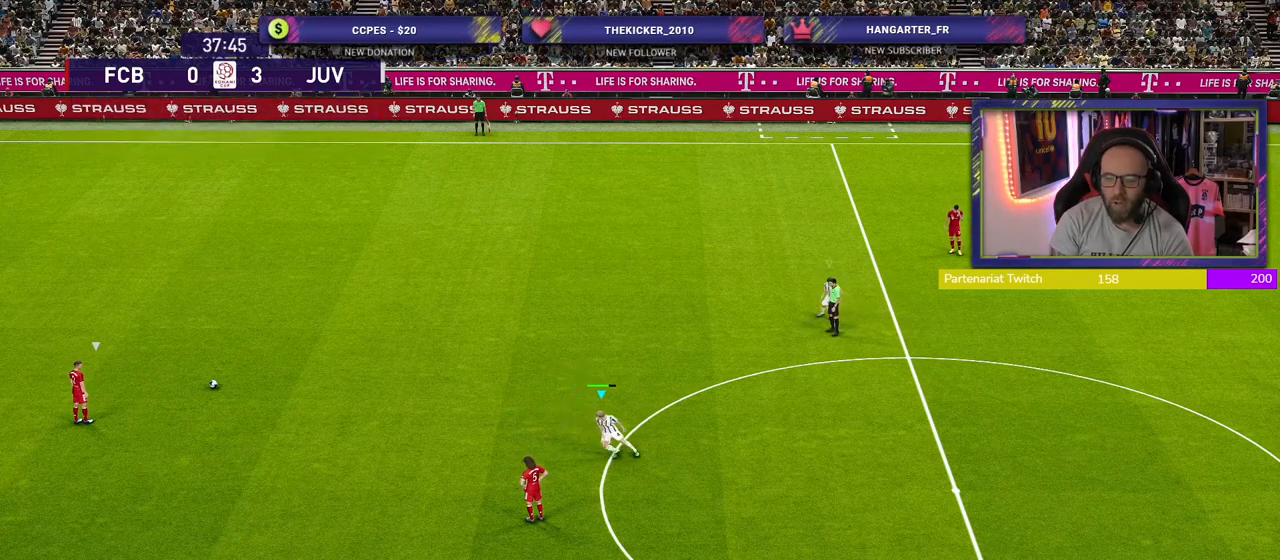
{"buttons": ["L1", "R2"], "left_stick": "up-left", "right_stick": "center", "events": [[140, "left_stick", "up-left"], [460, "L1", "down"]]}
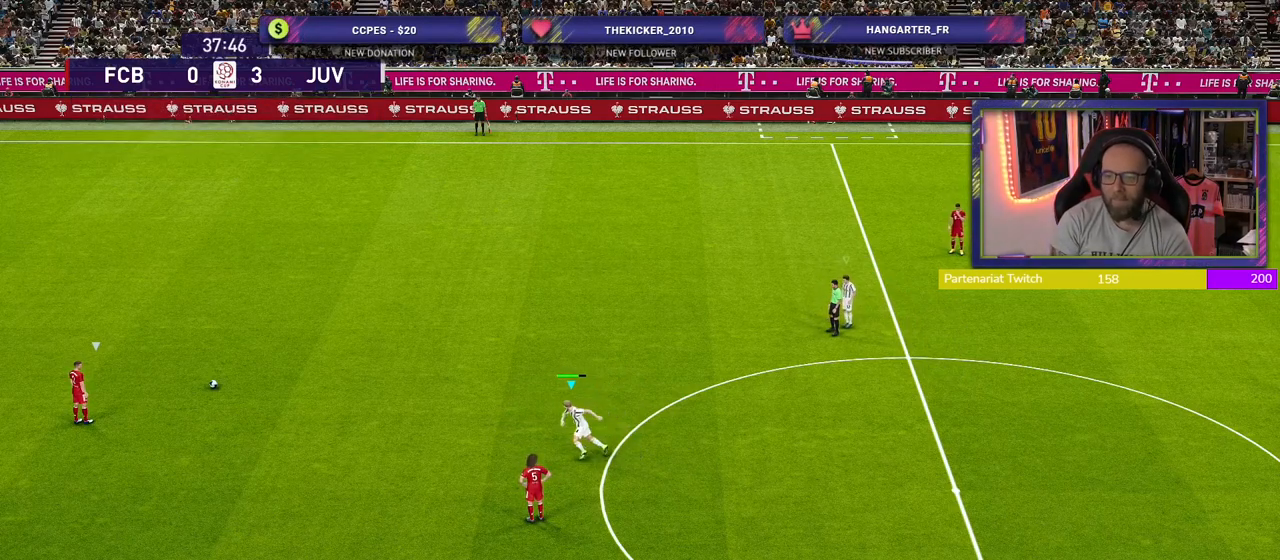
{"buttons": ["R2"], "left_stick": "up-left", "right_stick": "center", "events": [[80, "L1", "up"]]}
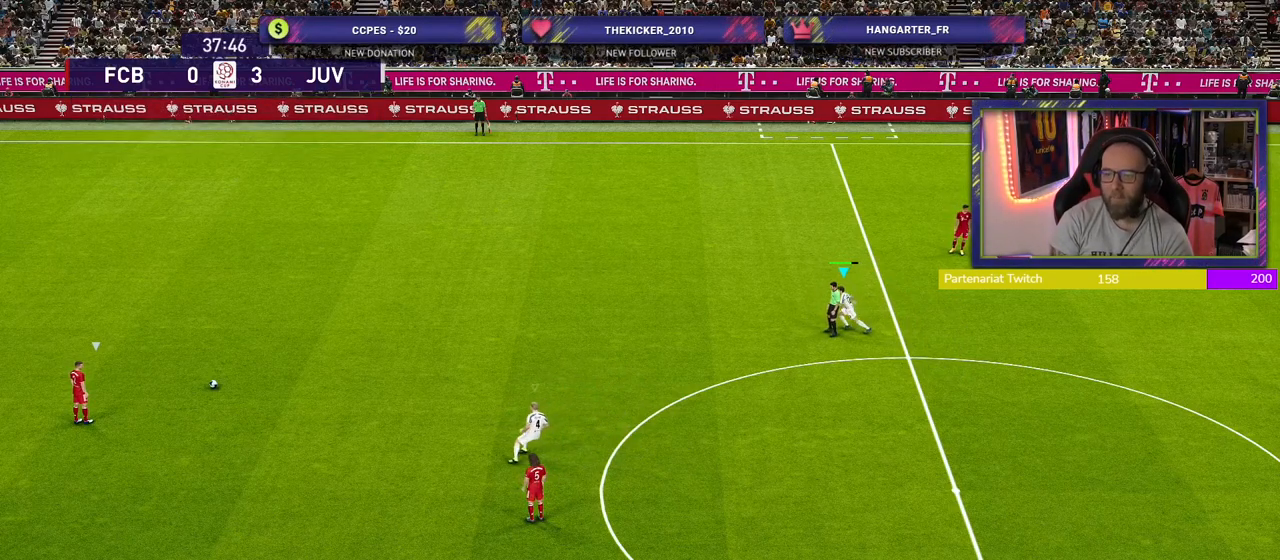
{"buttons": ["R2"], "left_stick": "up-left", "right_stick": "center", "events": []}
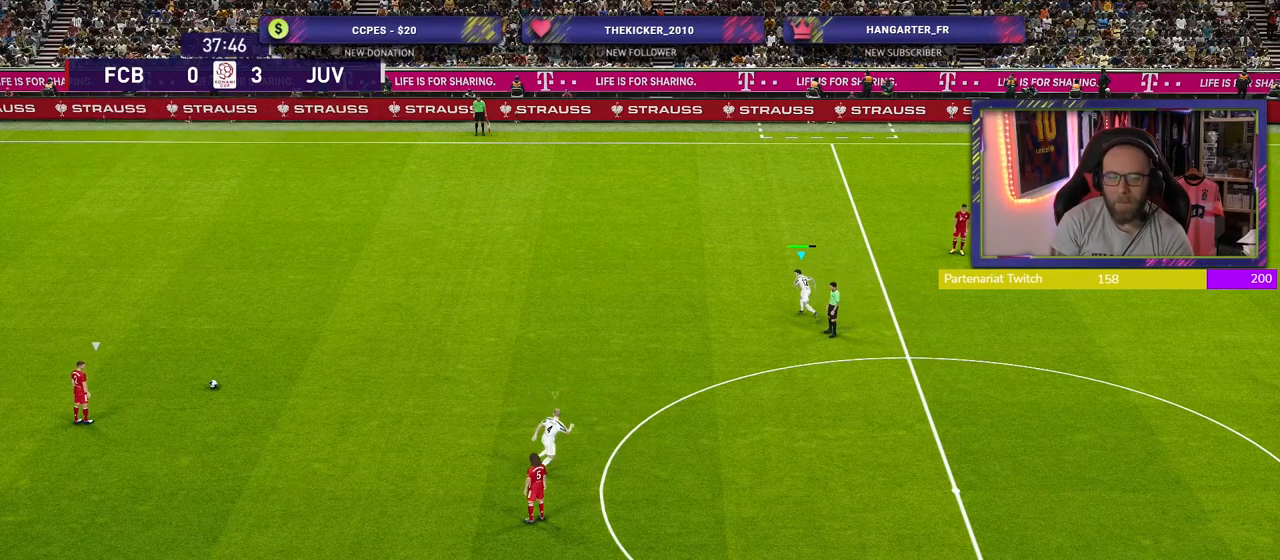
{"buttons": ["R2"], "left_stick": "up-left", "right_stick": "center", "events": [[20, "L1", "down"], [180, "L1", "up"]]}
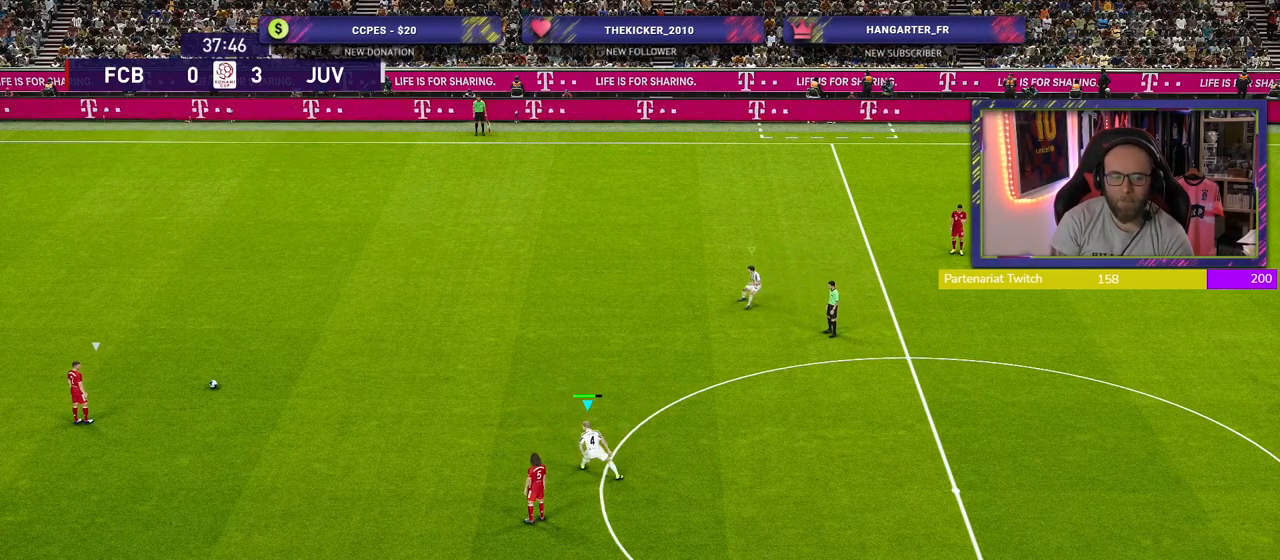
{"buttons": ["R2"], "left_stick": "up-left", "right_stick": "center", "events": []}
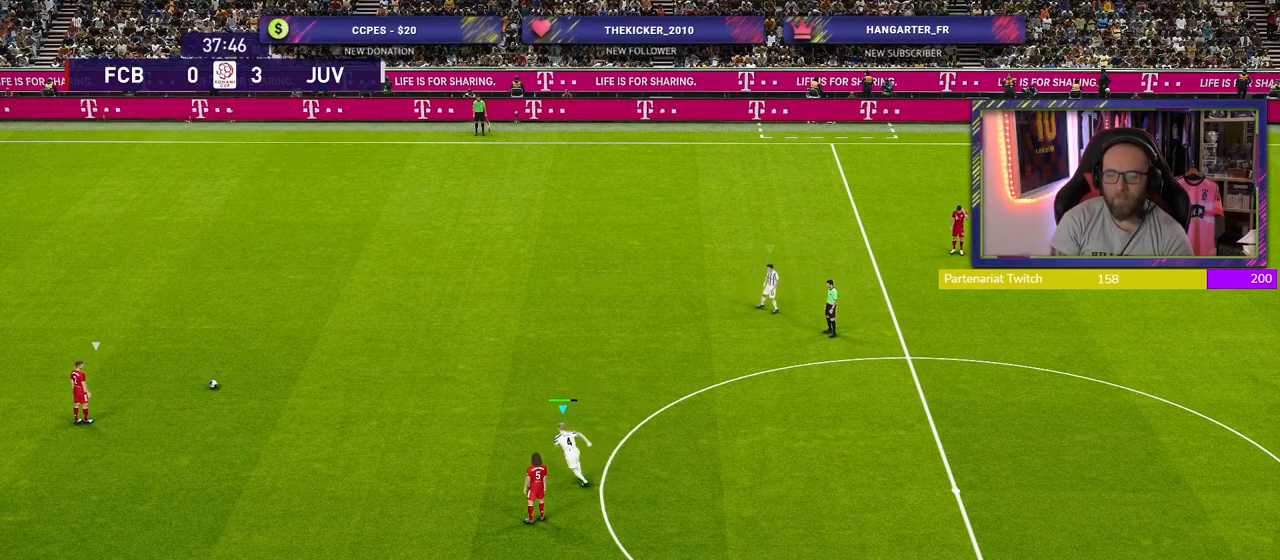
{"buttons": ["R2"], "left_stick": "up-left", "right_stick": "center", "events": [[180, "L1", "down"], [320, "L1", "up"]]}
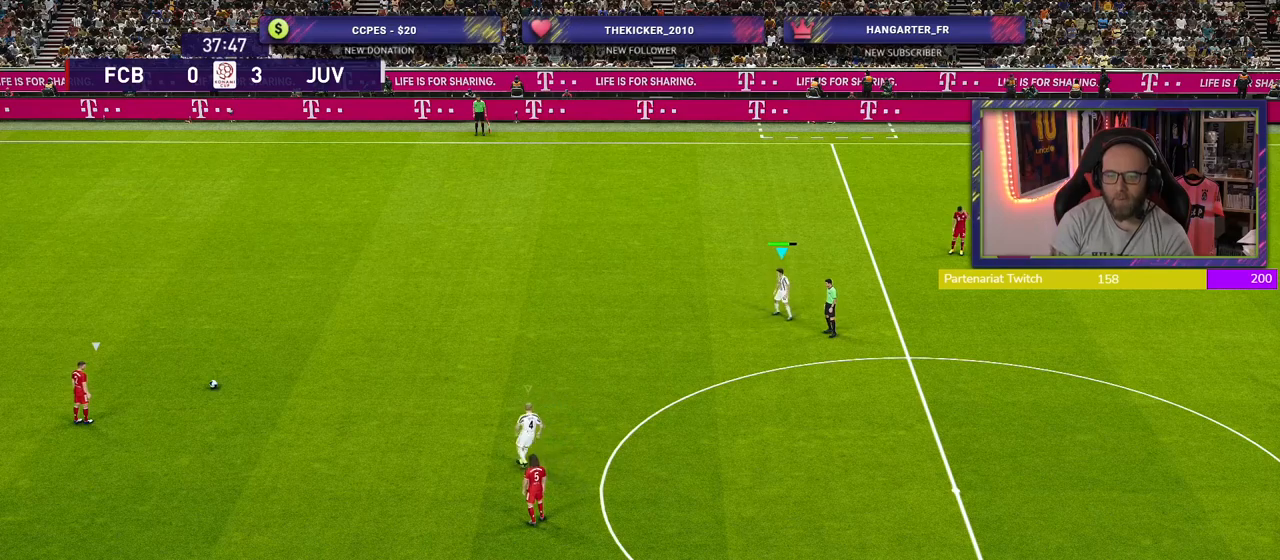
{"buttons": ["R2"], "left_stick": "up-left", "right_stick": "center", "events": [[160, "L1", "down"], [300, "L1", "up"]]}
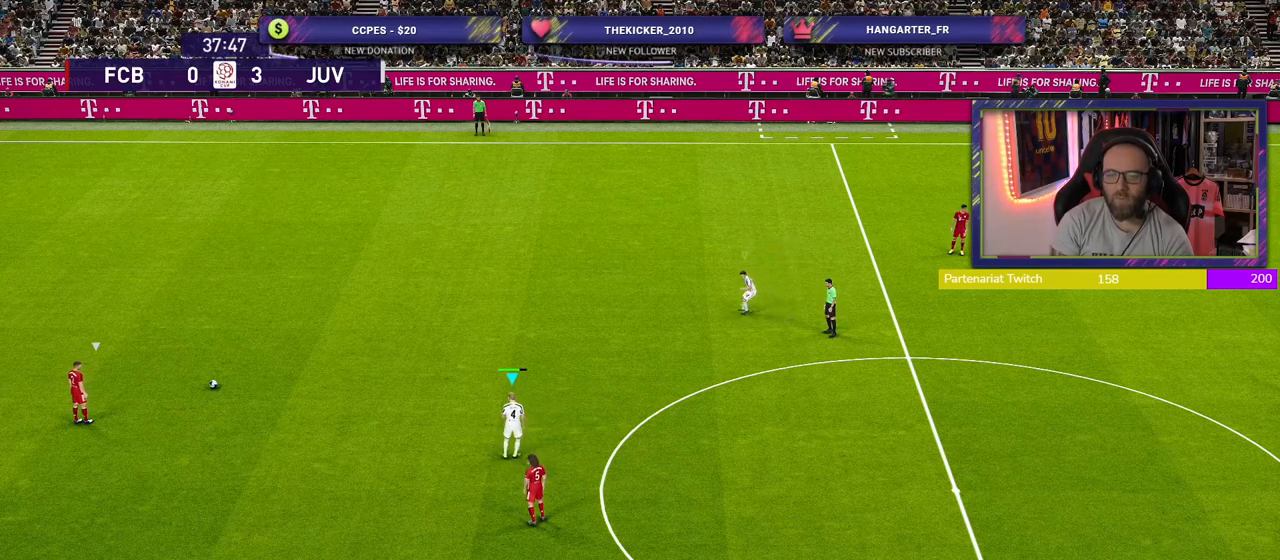
{"buttons": ["R2"], "left_stick": "center", "right_stick": "center", "events": [[260, "left_stick", "left"], [380, "left_stick", "center"]]}
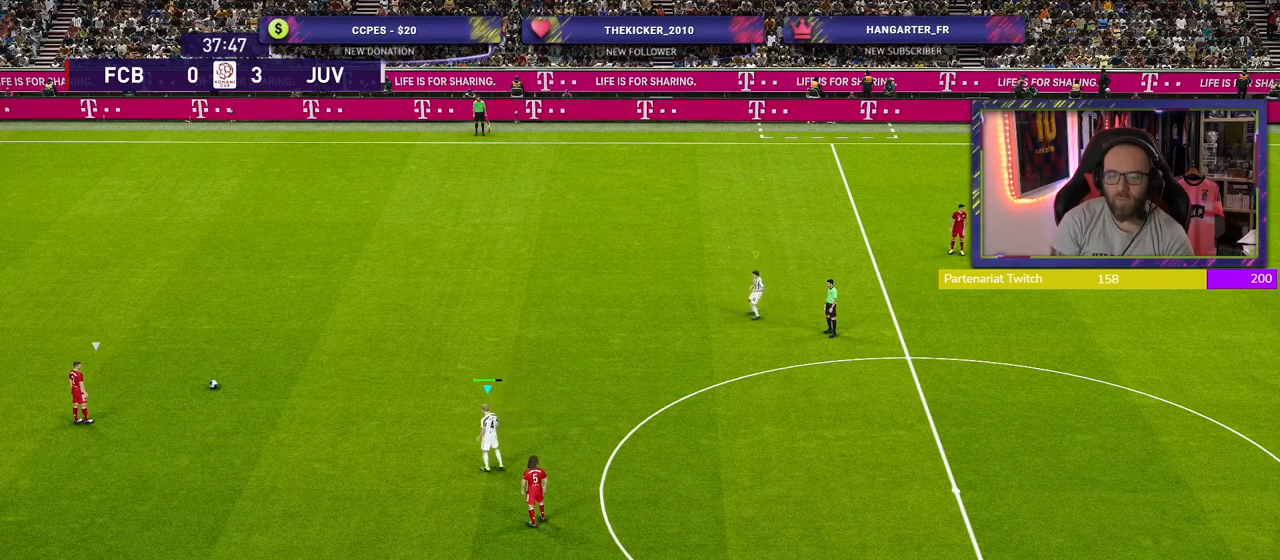
{"buttons": ["R2"], "left_stick": "up-left", "right_stick": "center", "events": [[20, "left_stick", "up-left"], [40, "L1", "down"], [180, "L1", "up"], [180, "left_stick", "left"], [300, "left_stick", "up-left"]]}
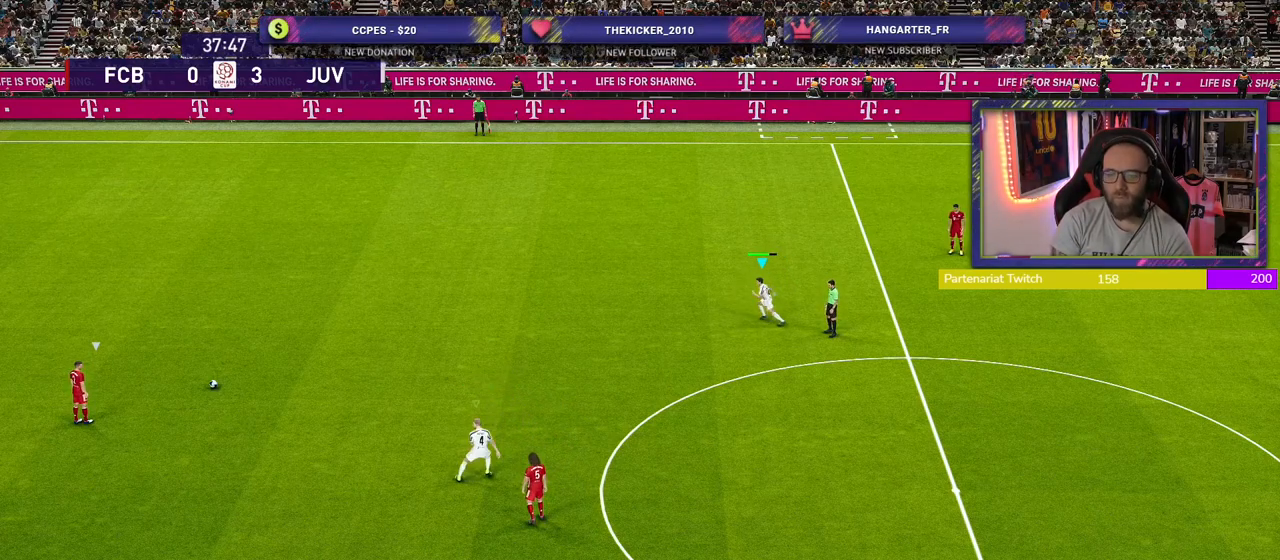
{"buttons": ["R2"], "left_stick": "left", "right_stick": "center", "events": [[420, "left_stick", "left"]]}